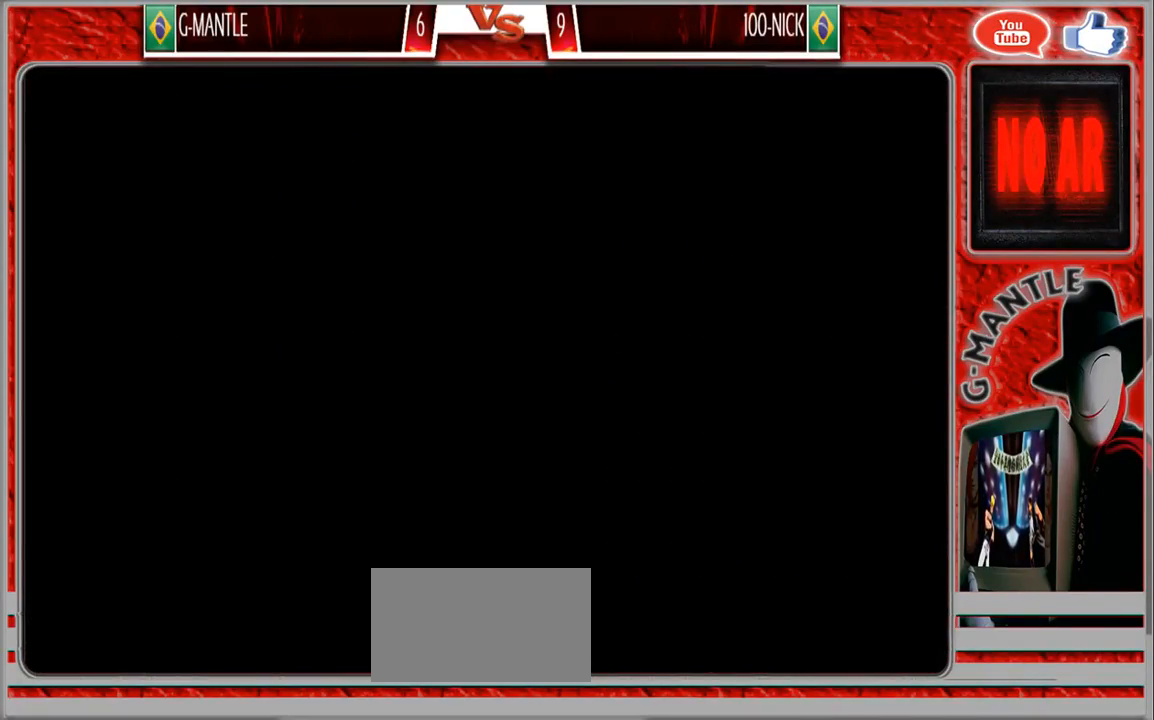
Gameplay with a controller (arcade stick); each line is a JSON object with the inputs held at the frame after it. "events" lists button and stick changes between this image and that frame as [ms after this image, input, new state], when the widget could be followed in between. Not read: A L3 R3 other_buttons.
{"buttons": [], "left_stick": "center", "events": []}
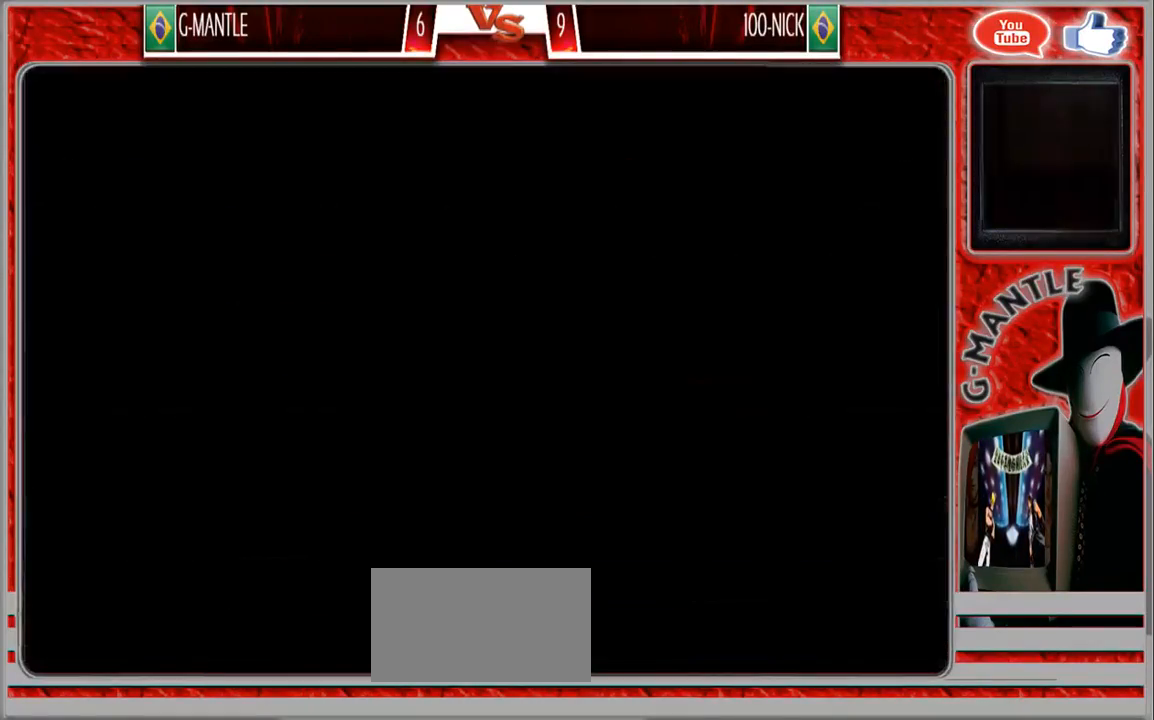
{"buttons": [], "left_stick": "right", "events": [[283, "left_stick", "up"], [467, "left_stick", "right"]]}
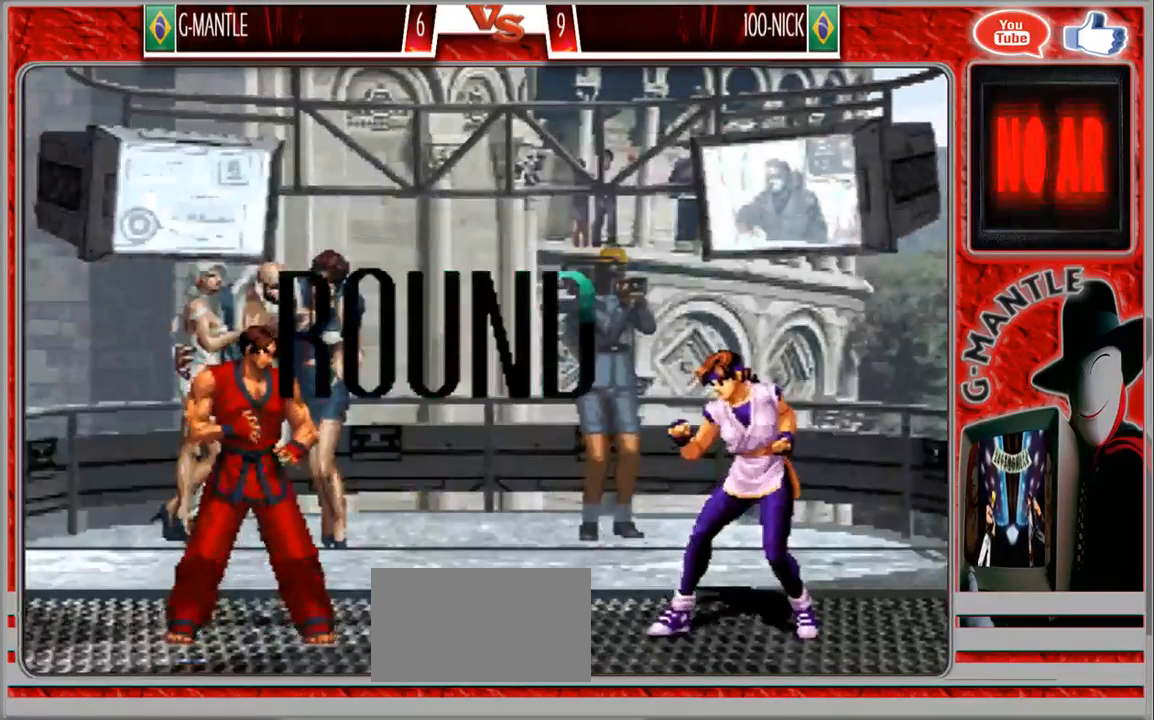
{"buttons": [], "left_stick": "down-left", "events": [[67, "left_stick", "center"], [133, "left_stick", "up-left"], [267, "left_stick", "up-right"], [333, "left_stick", "down-right"], [450, "left_stick", "down-left"]]}
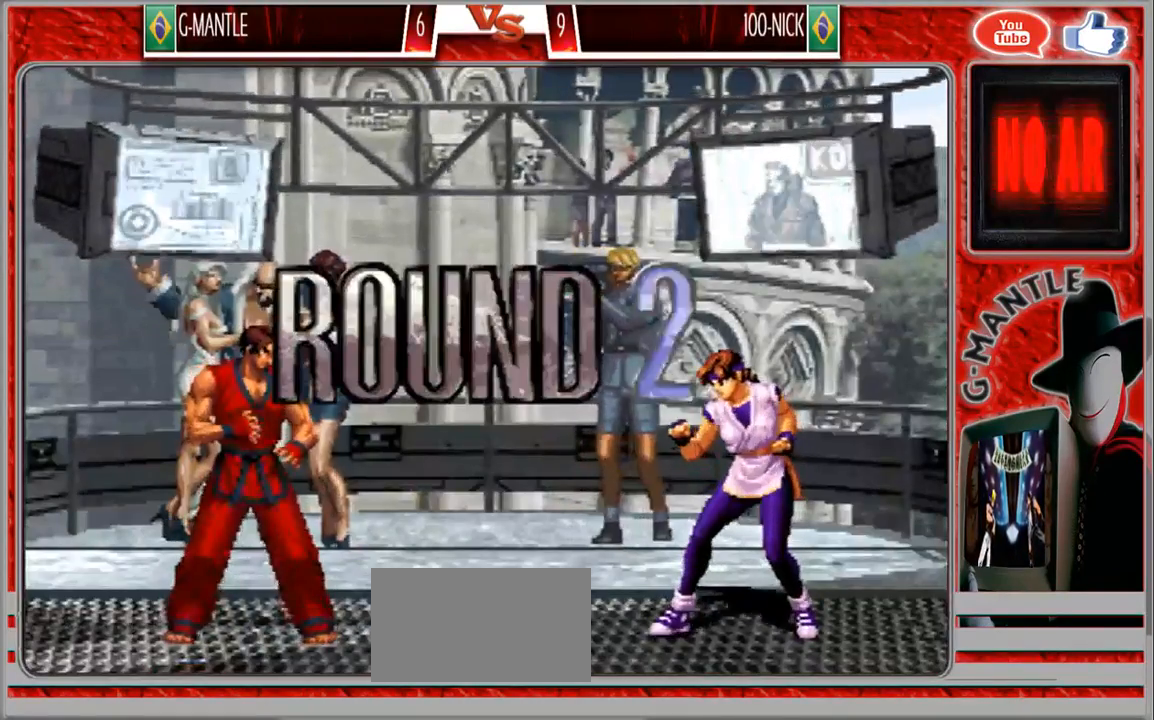
{"buttons": [], "left_stick": "center"}
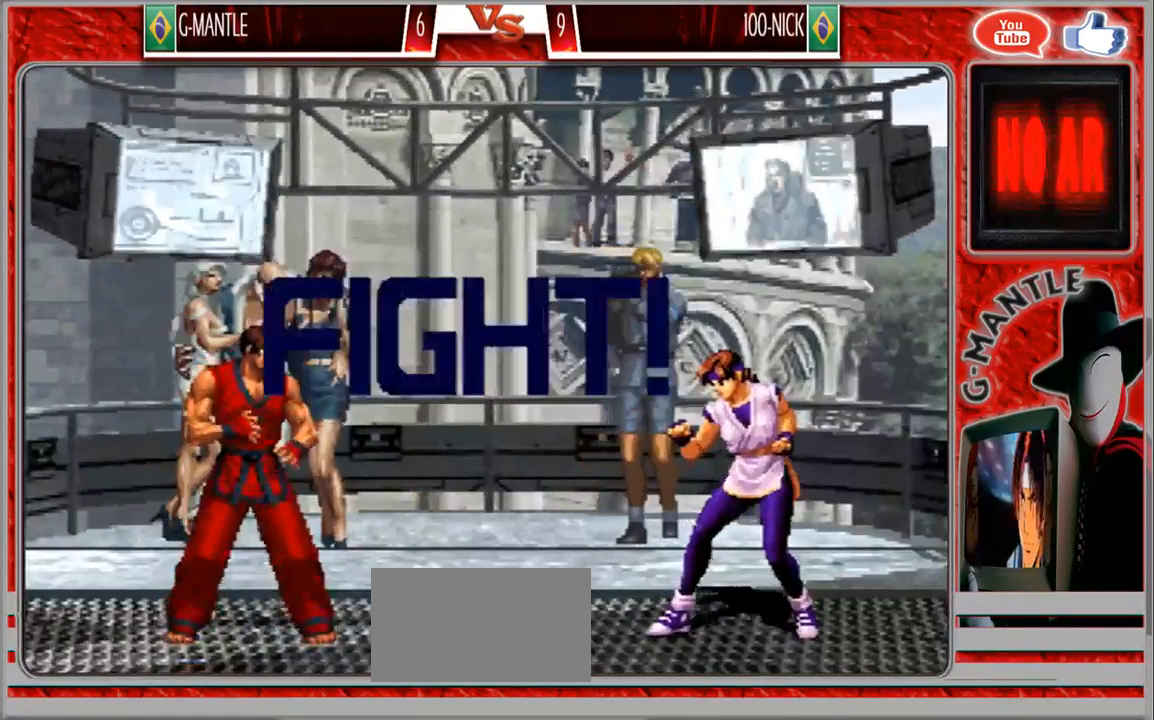
{"buttons": [], "left_stick": "center", "events": []}
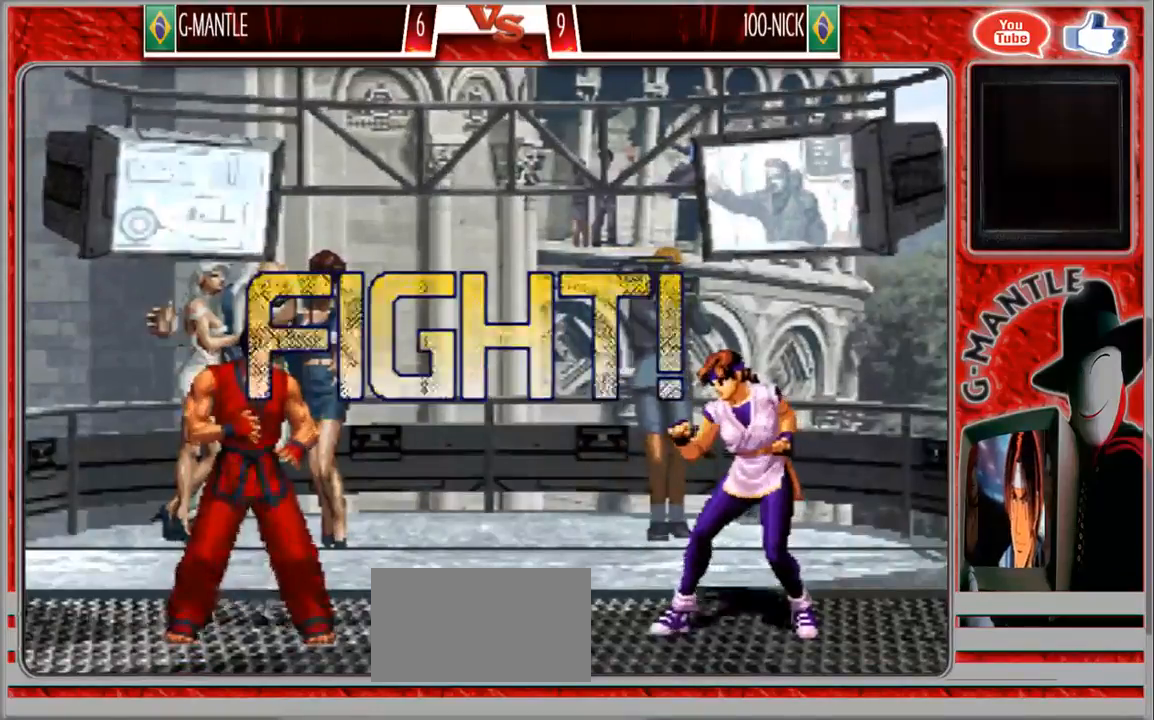
{"buttons": [], "left_stick": "center"}